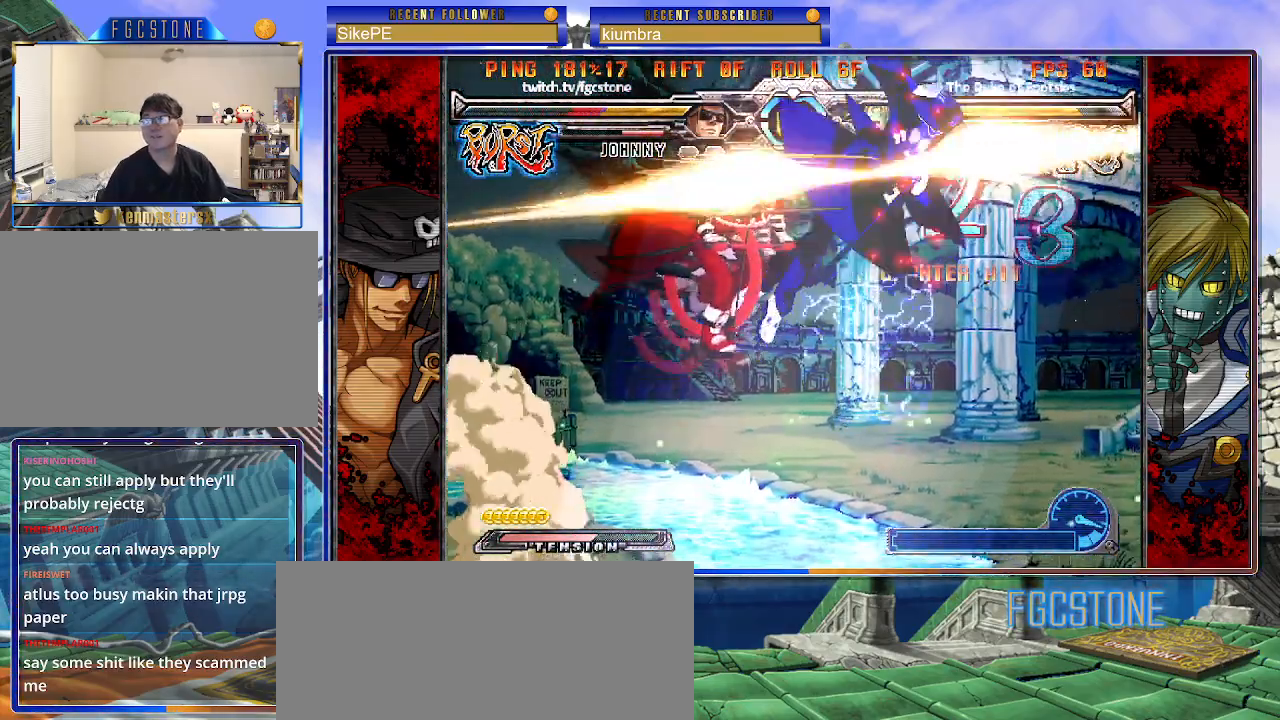
Gameplay with a controller (arcade stick); each line is a JSON object with the inputs held at the frame after it. "events" lists button and stick changes between this image and that frame as [ms after this image, input, new state], when the widget could be followed in between. Not read: L3 R3.
{"buttons": [], "left_stick": "center", "events": [[33, "S", "up"], [83, "K", "up"], [83, "left_stick", "center"]]}
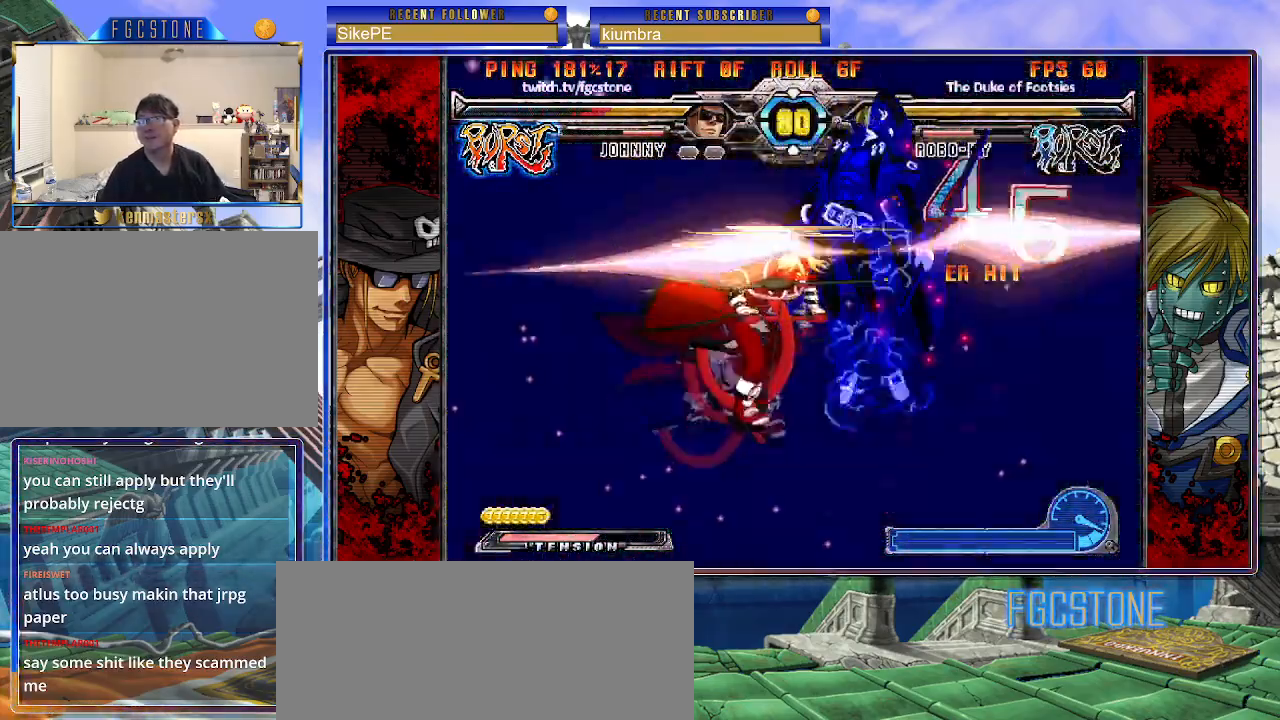
{"buttons": [], "left_stick": "center", "events": []}
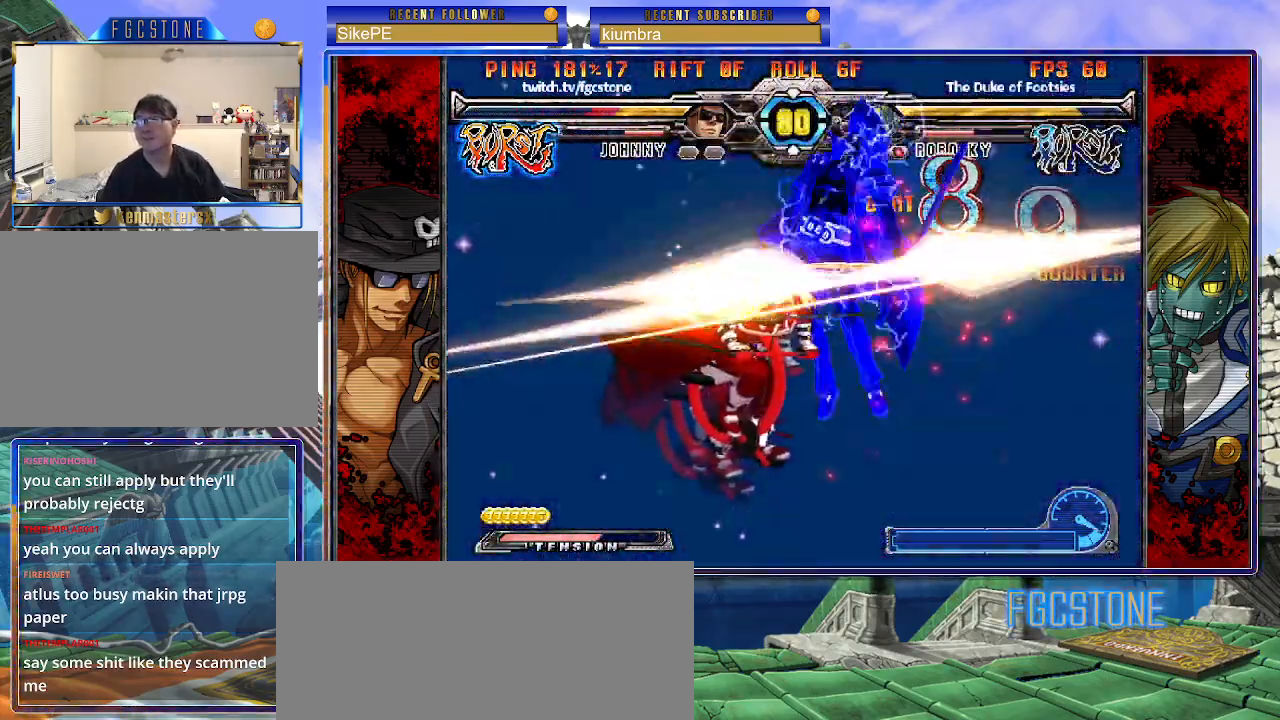
{"buttons": [], "left_stick": "center", "events": []}
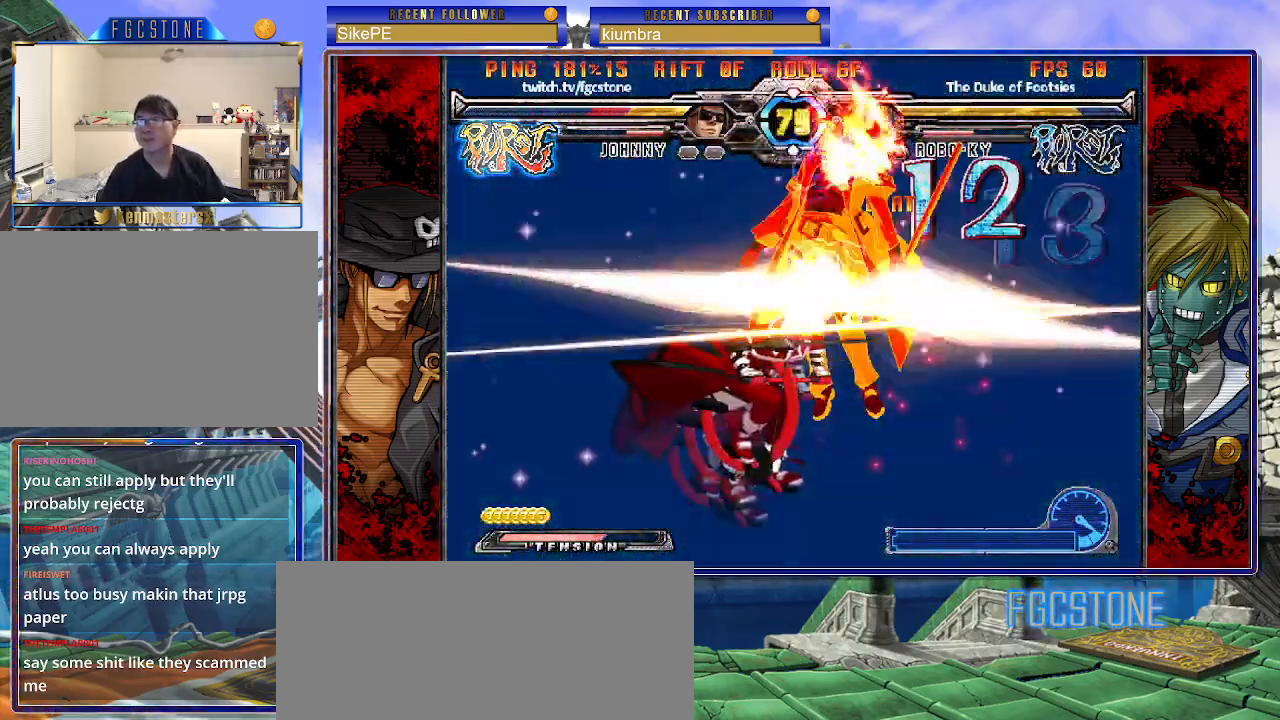
{"buttons": [], "left_stick": "center", "events": []}
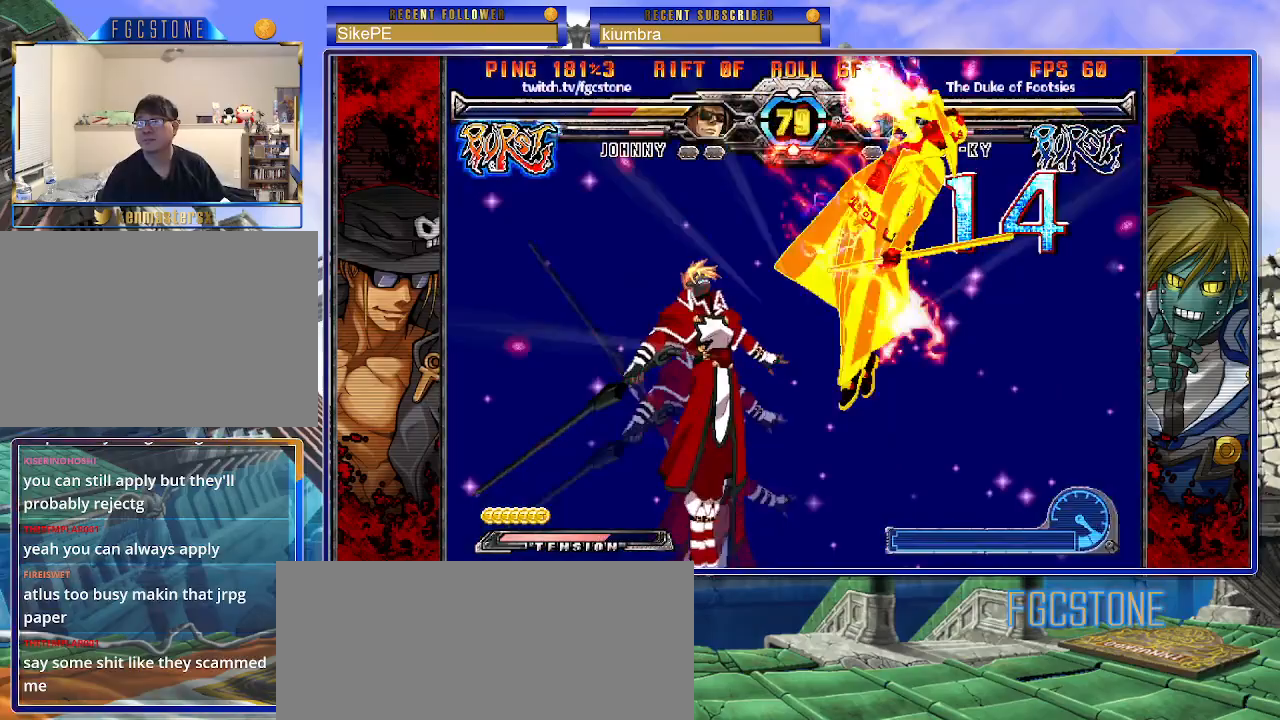
{"buttons": [], "left_stick": "center", "events": []}
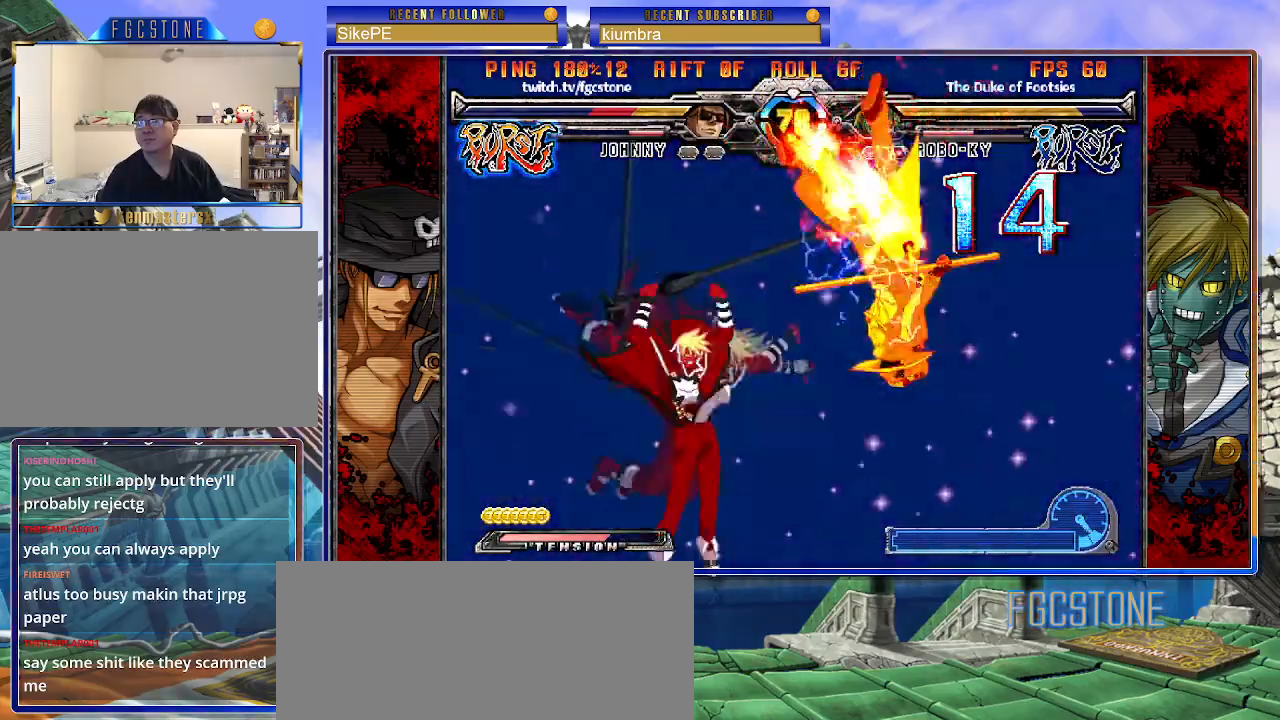
{"buttons": [], "left_stick": "left", "events": [[300, "K", "down"], [367, "K", "up"], [467, "left_stick", "left"]]}
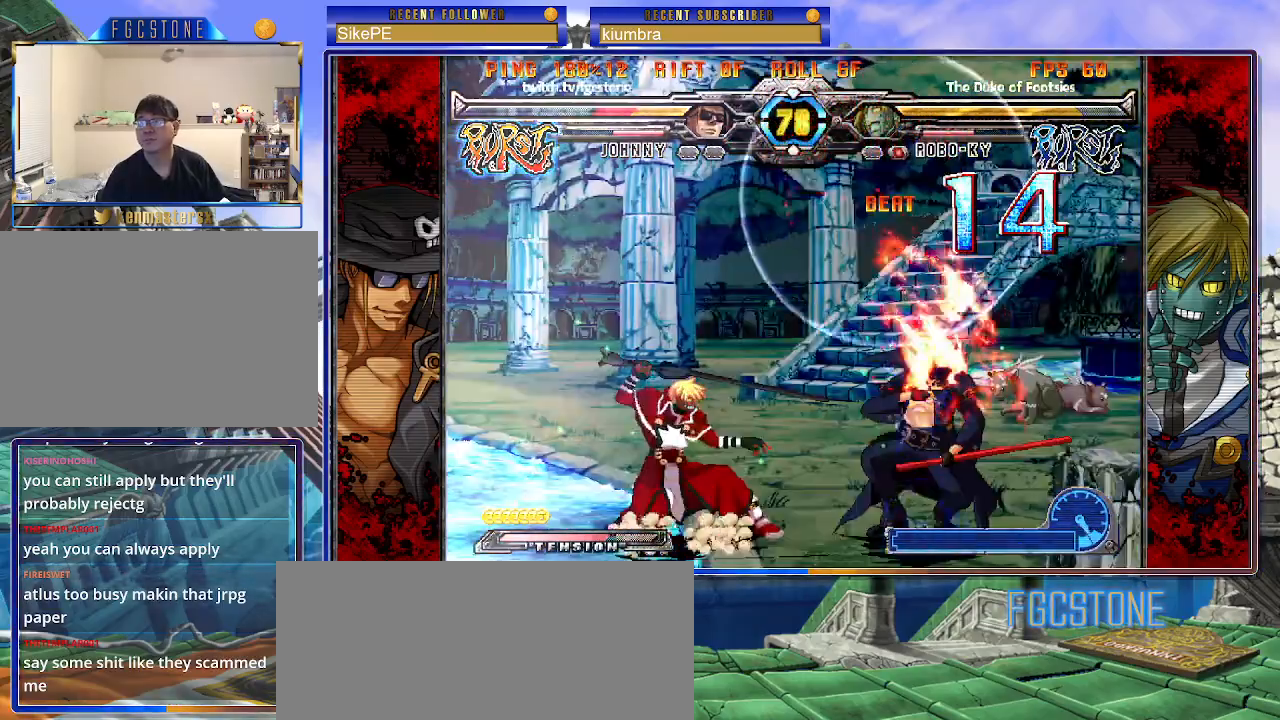
{"buttons": [], "left_stick": "center", "events": [[117, "HS", "down"], [233, "HS", "up"], [300, "left_stick", "down"], [417, "left_stick", "left"], [500, "left_stick", "center"]]}
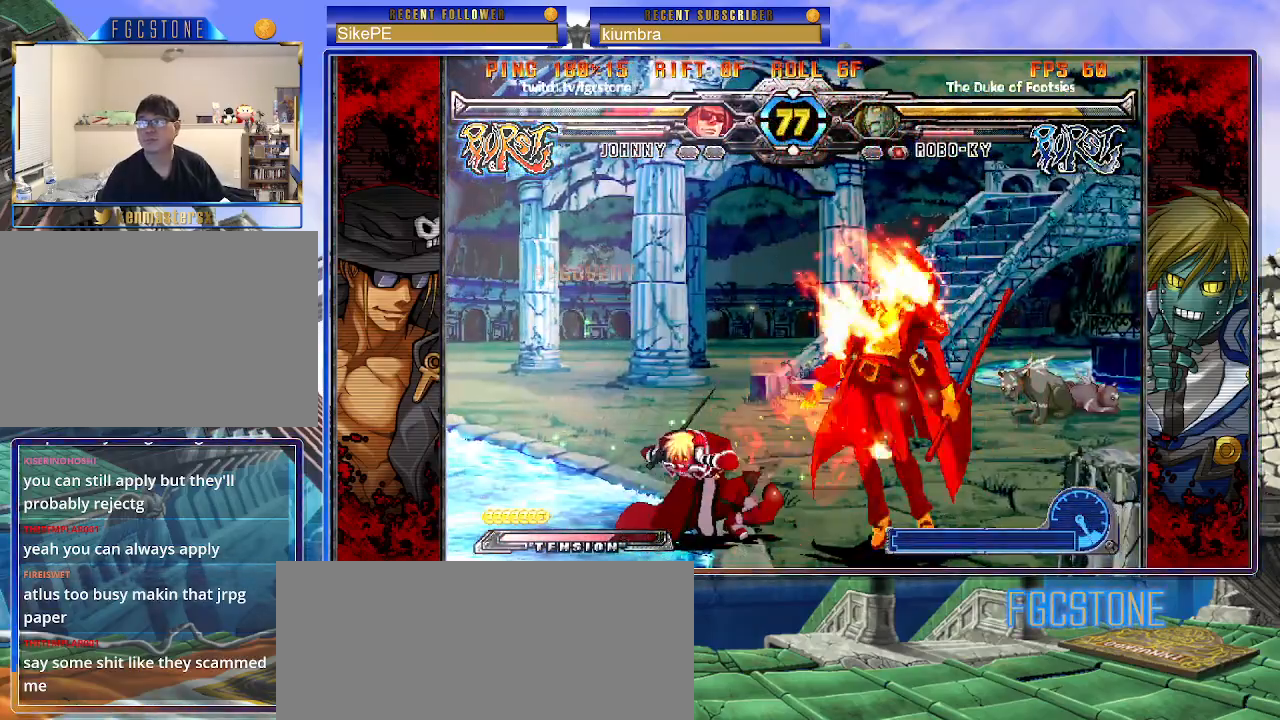
{"buttons": [], "left_stick": "center", "events": []}
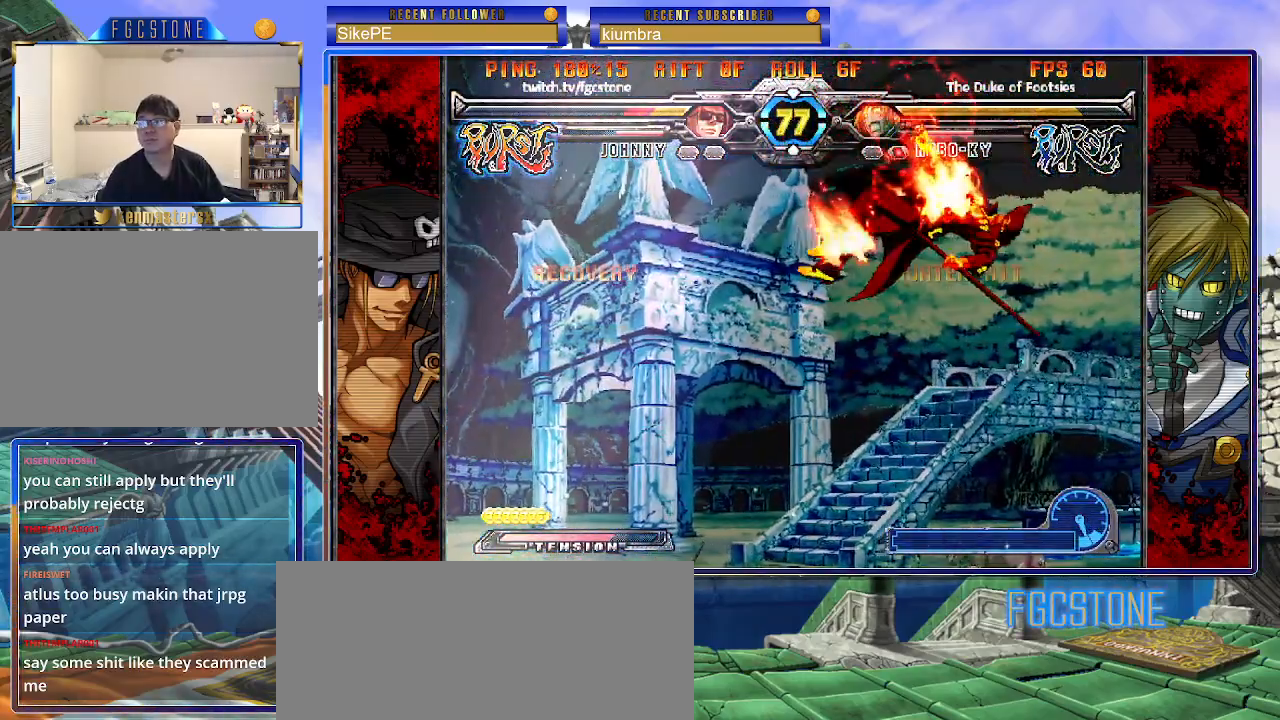
{"buttons": [], "left_stick": "right", "events": [[83, "K", "down"], [150, "K", "up"], [150, "S", "down"], [150, "left_stick", "right"], [233, "S", "up"], [250, "K", "down"], [317, "S", "down"], [333, "K", "up"], [400, "K", "down"], [417, "S", "up"], [483, "K", "up"]]}
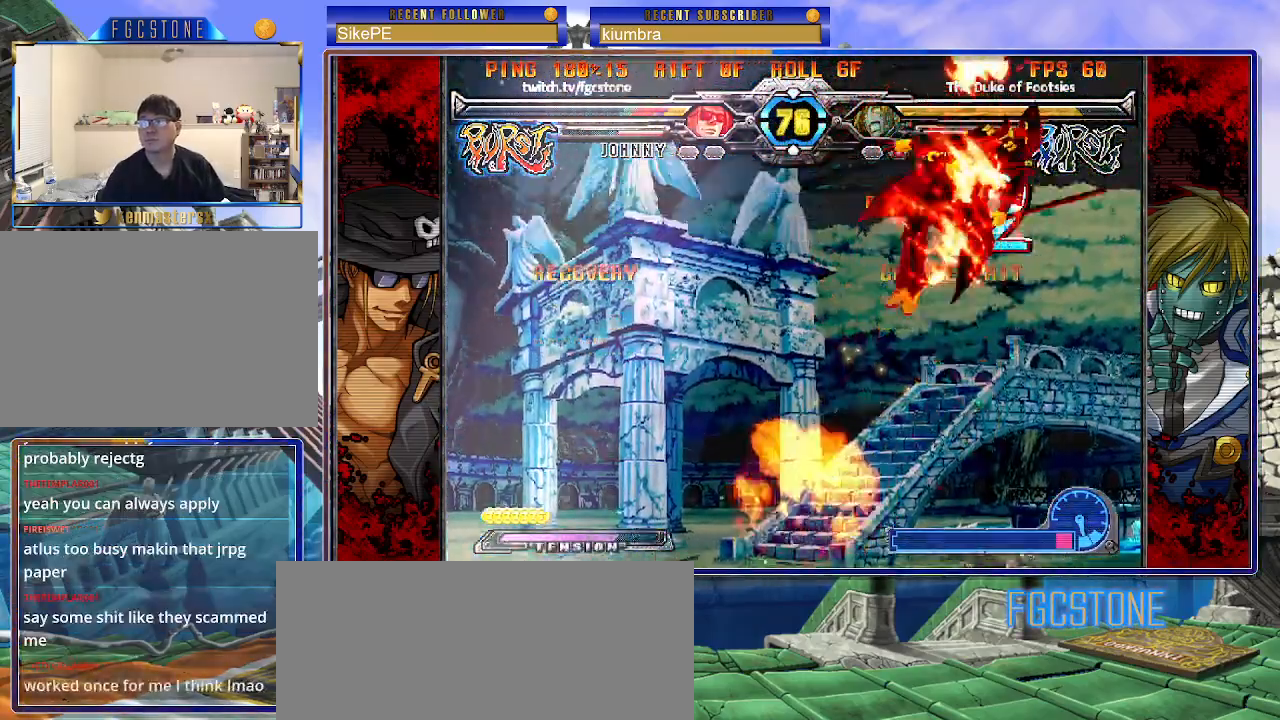
{"buttons": [], "left_stick": "center", "events": [[183, "left_stick", "center"]]}
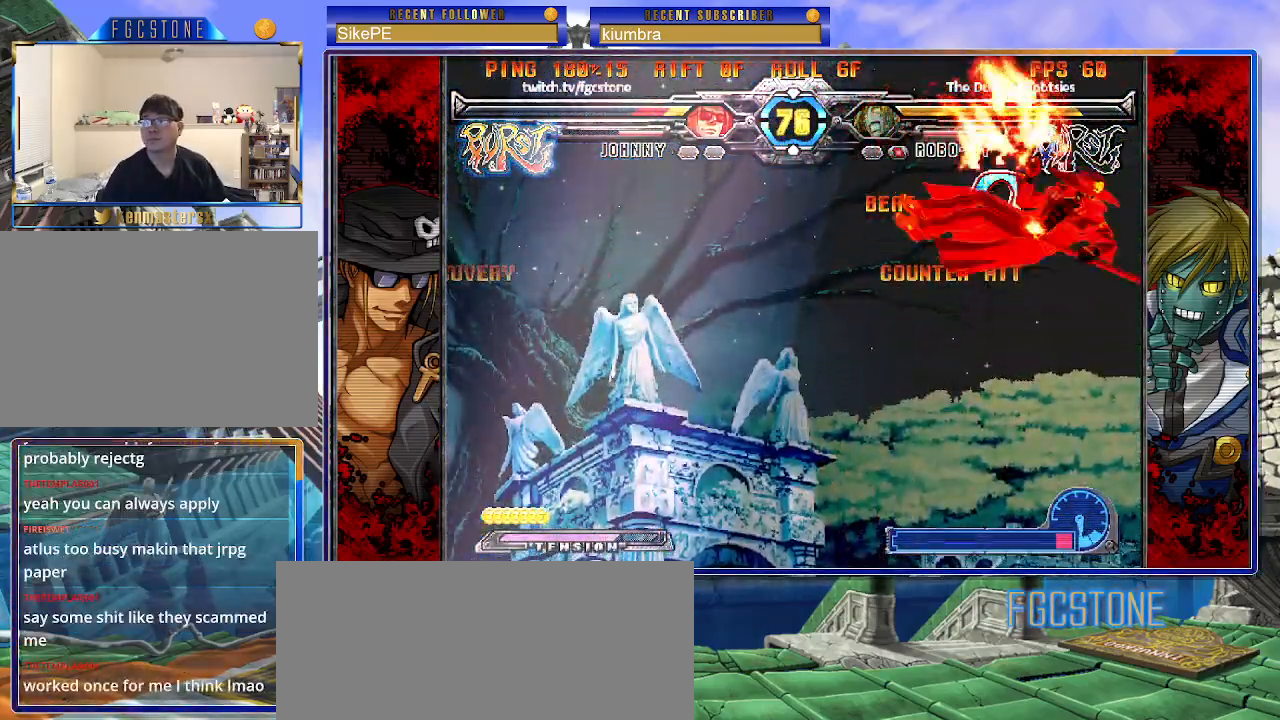
{"buttons": [], "left_stick": "down-right", "events": [[233, "K", "down"], [267, "K", "up"], [300, "left_stick", "down-right"]]}
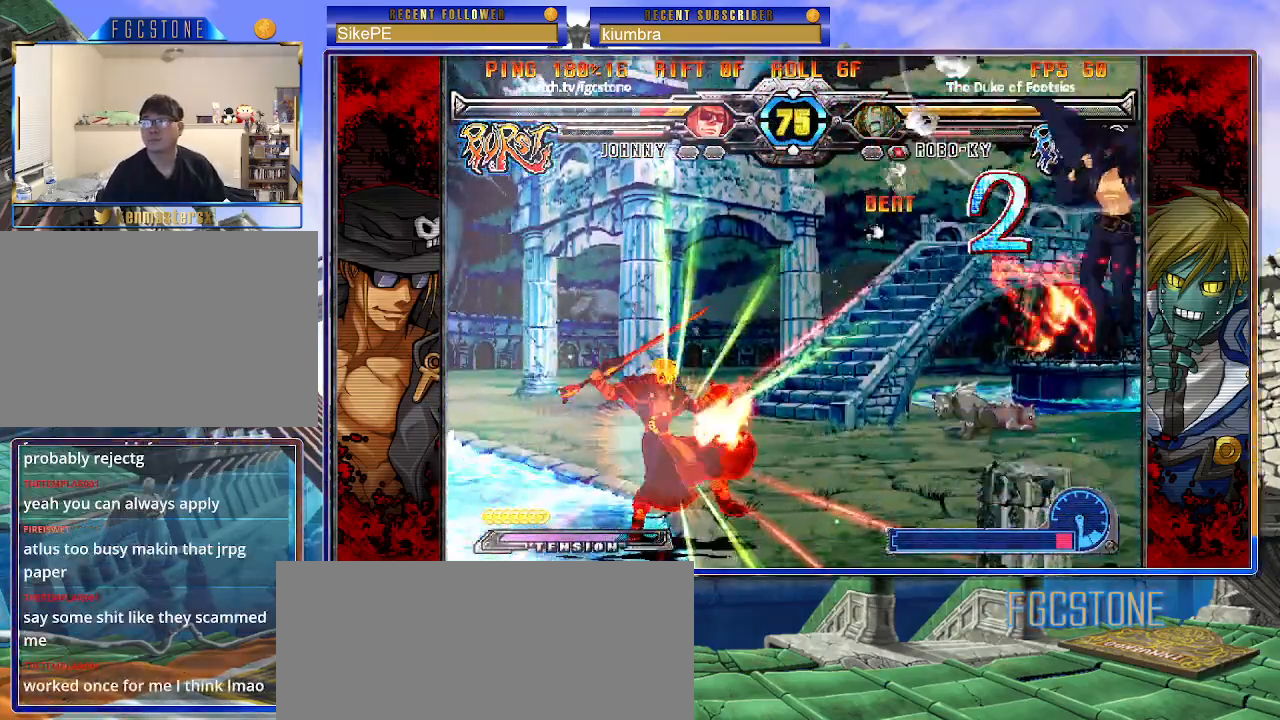
{"buttons": [], "left_stick": "down-right", "events": []}
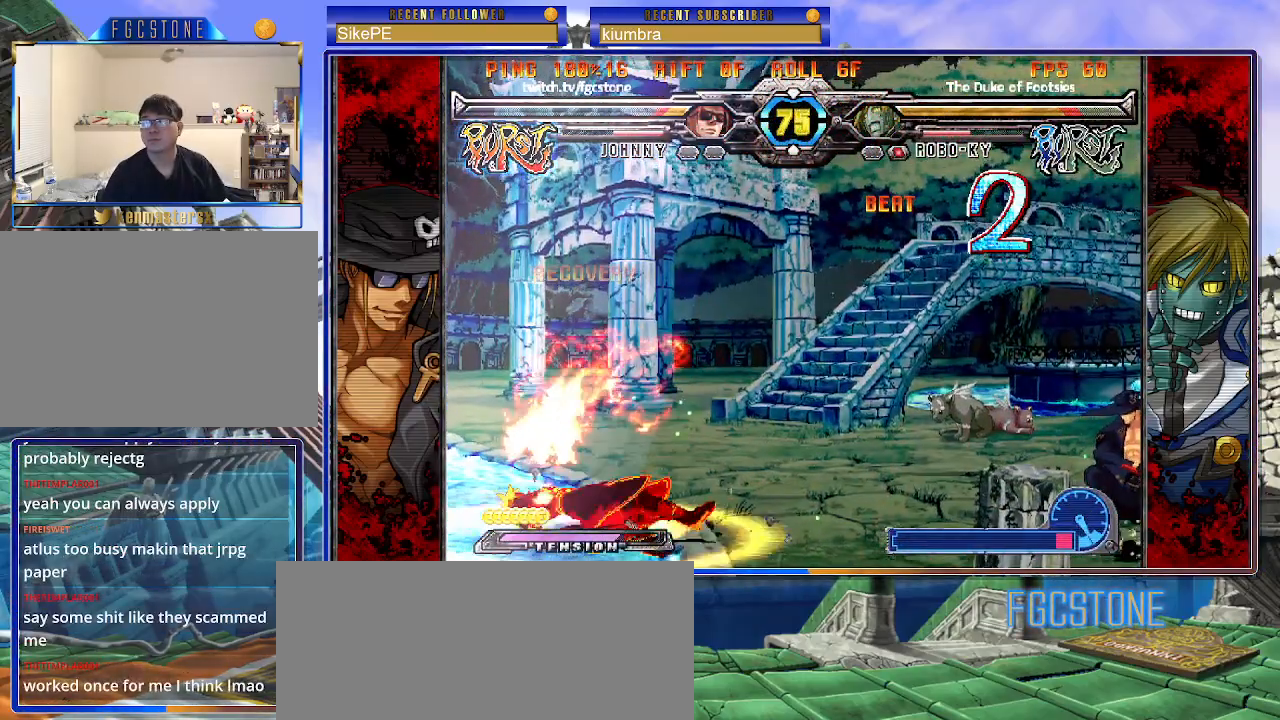
{"buttons": [], "left_stick": "down-left", "events": [[117, "left_stick", "left"], [200, "left_stick", "center"], [250, "left_stick", "left"], [417, "left_stick", "down-right"], [500, "left_stick", "down-left"]]}
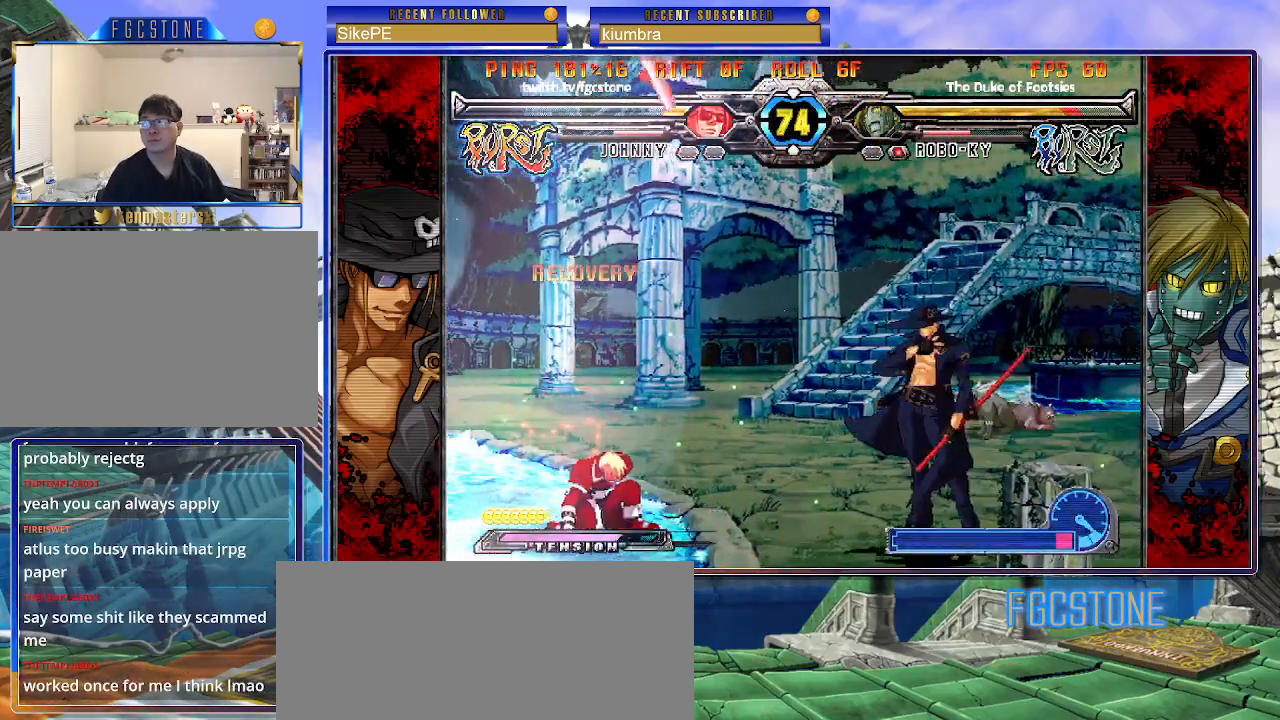
{"buttons": [], "left_stick": "left", "events": [[100, "HS", "down"], [117, "left_stick", "center"], [217, "HS", "up"], [333, "left_stick", "left"], [400, "left_stick", "center"], [450, "left_stick", "left"]]}
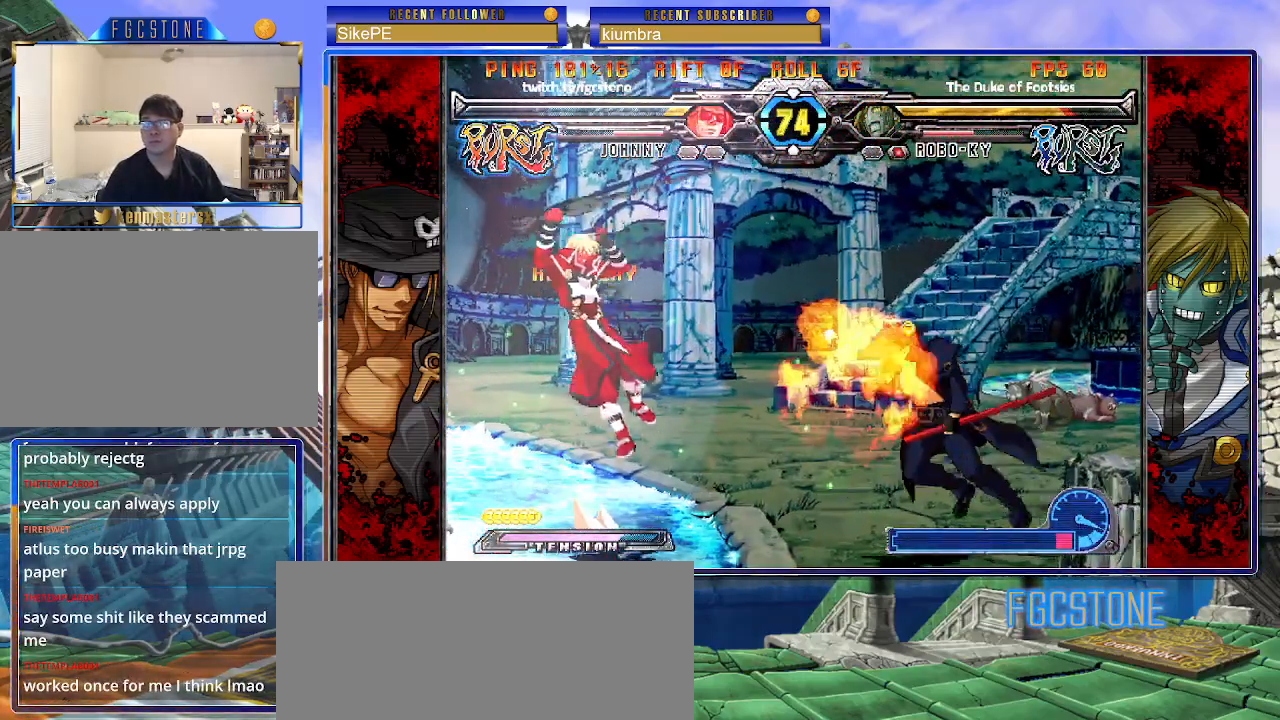
{"buttons": [], "left_stick": "left", "events": [[317, "S", "down"], [467, "S", "up"]]}
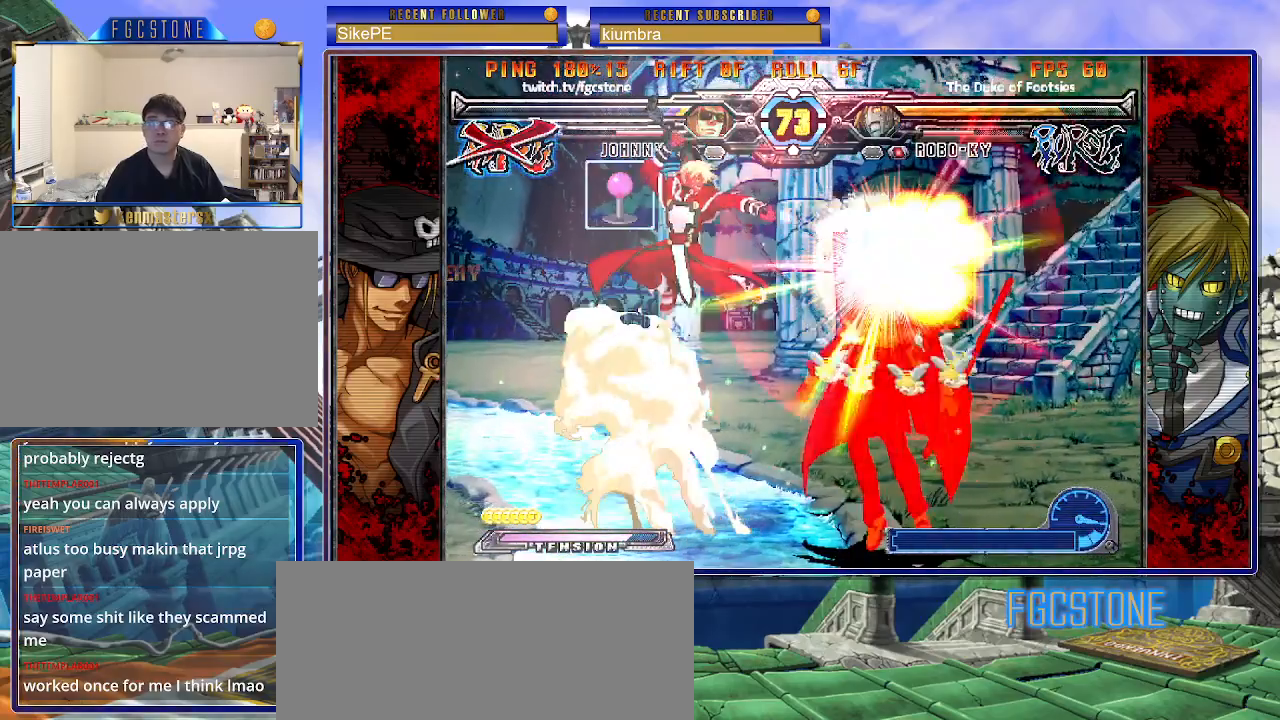
{"buttons": [], "left_stick": "left", "events": [[83, "HS", "down"], [233, "HS", "up"], [283, "left_stick", "center"], [333, "left_stick", "right"], [417, "K", "down"], [467, "K", "up"], [500, "left_stick", "left"]]}
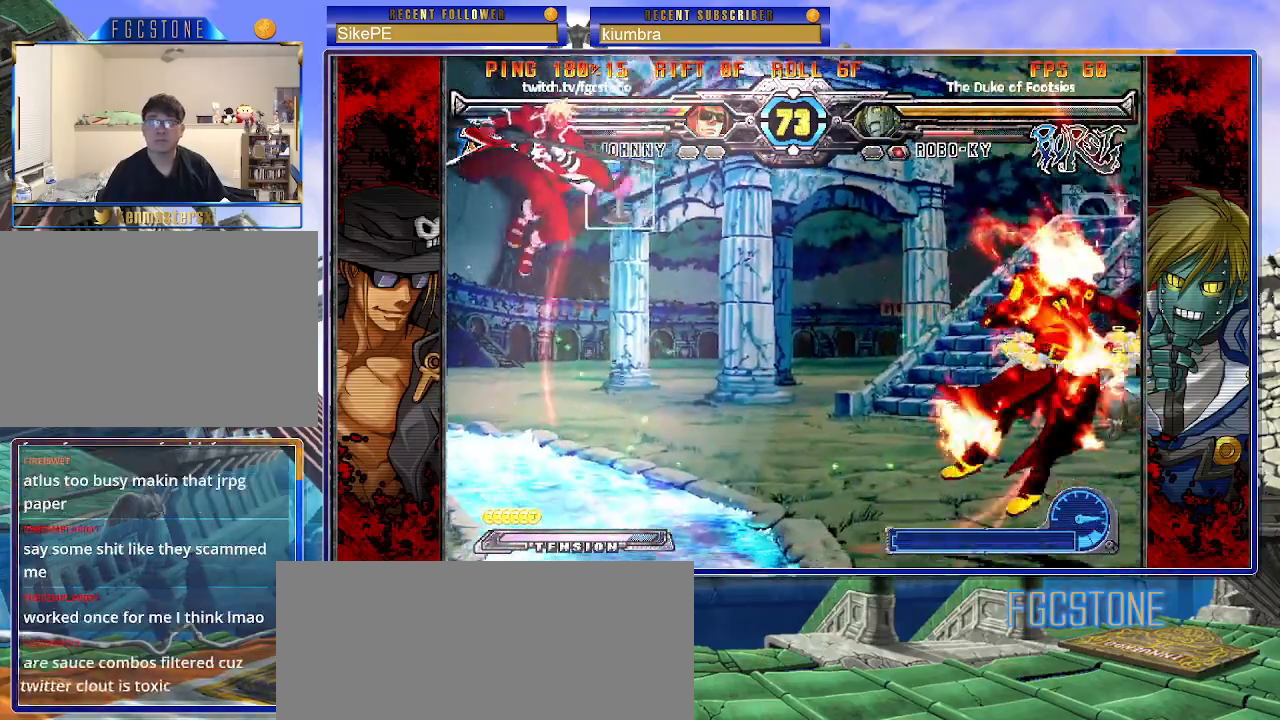
{"buttons": ["S"], "left_stick": "down-right", "events": [[100, "K", "down"], [100, "left_stick", "down"], [183, "K", "up"], [183, "S", "down"], [200, "left_stick", "left"], [267, "K", "down"], [267, "S", "up"], [267, "left_stick", "down-right"], [333, "S", "down"], [367, "K", "up"], [367, "left_stick", "left"], [383, "K", "down"], [417, "P", "down"], [417, "S", "up"], [417, "left_stick", "center"], [467, "left_stick", "down-right"], [483, "S", "down"], [500, "K", "up"], [500, "P", "up"]]}
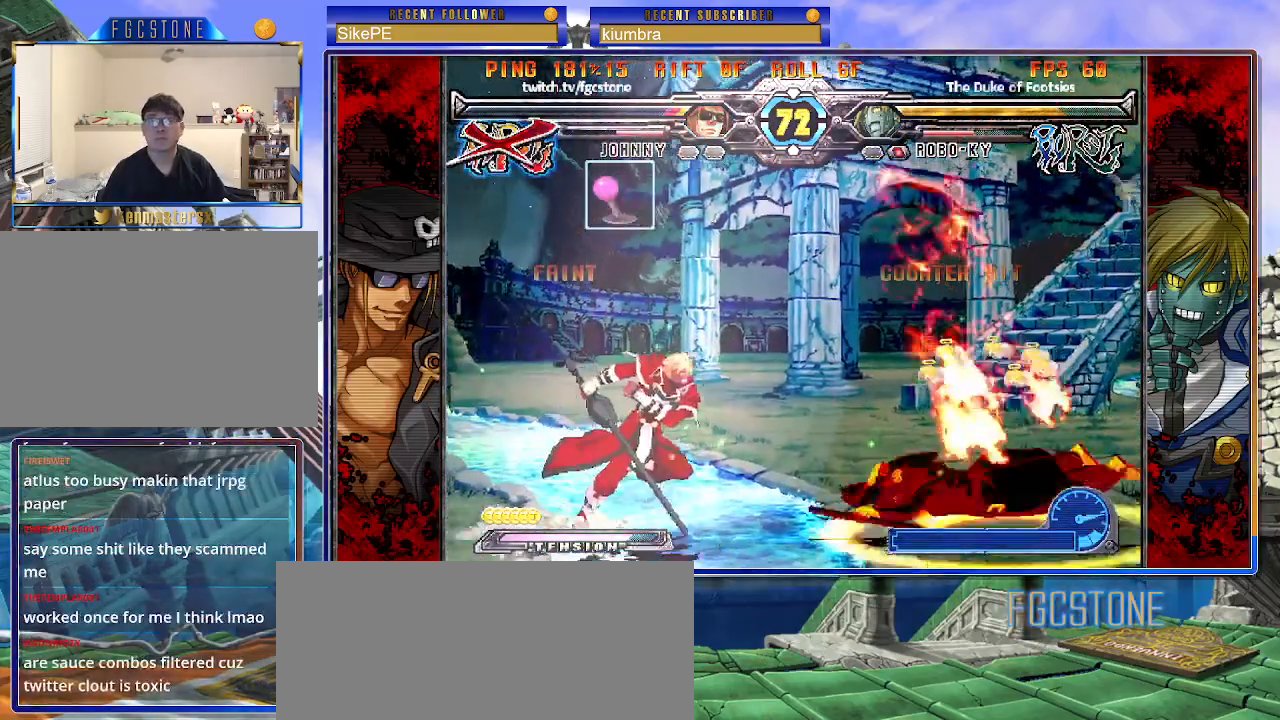
{"buttons": [], "left_stick": "down-right", "events": [[50, "K", "down"], [83, "P", "down"], [83, "S", "up"], [117, "S", "down"], [150, "K", "up"], [167, "P", "up"], [183, "K", "down"], [233, "P", "down"], [233, "S", "up"], [233, "left_stick", "left"], [300, "K", "up"], [300, "S", "down"], [317, "P", "up"], [317, "left_stick", "down-right"], [333, "K", "down"], [350, "S", "up"], [367, "left_stick", "center"], [400, "P", "down"], [417, "K", "up"], [450, "P", "up"], [500, "left_stick", "down-right"]]}
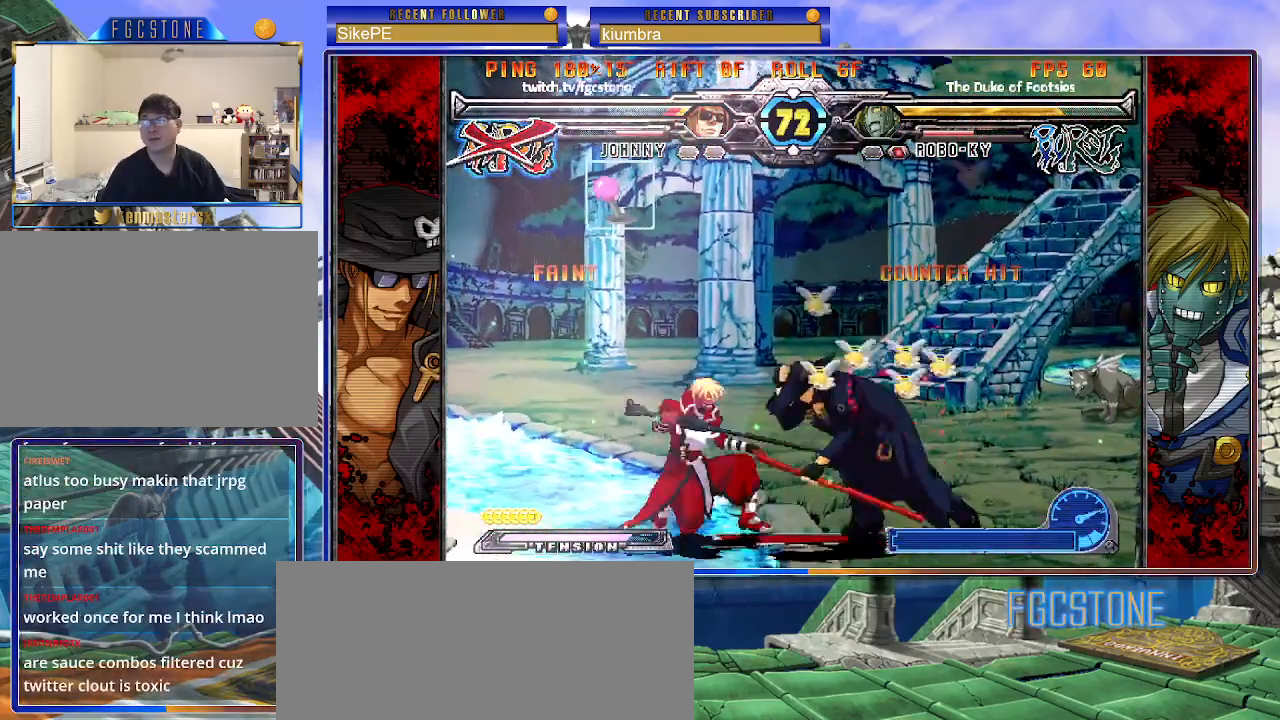
{"buttons": [], "left_stick": "right", "events": [[83, "left_stick", "center"], [183, "left_stick", "right"]]}
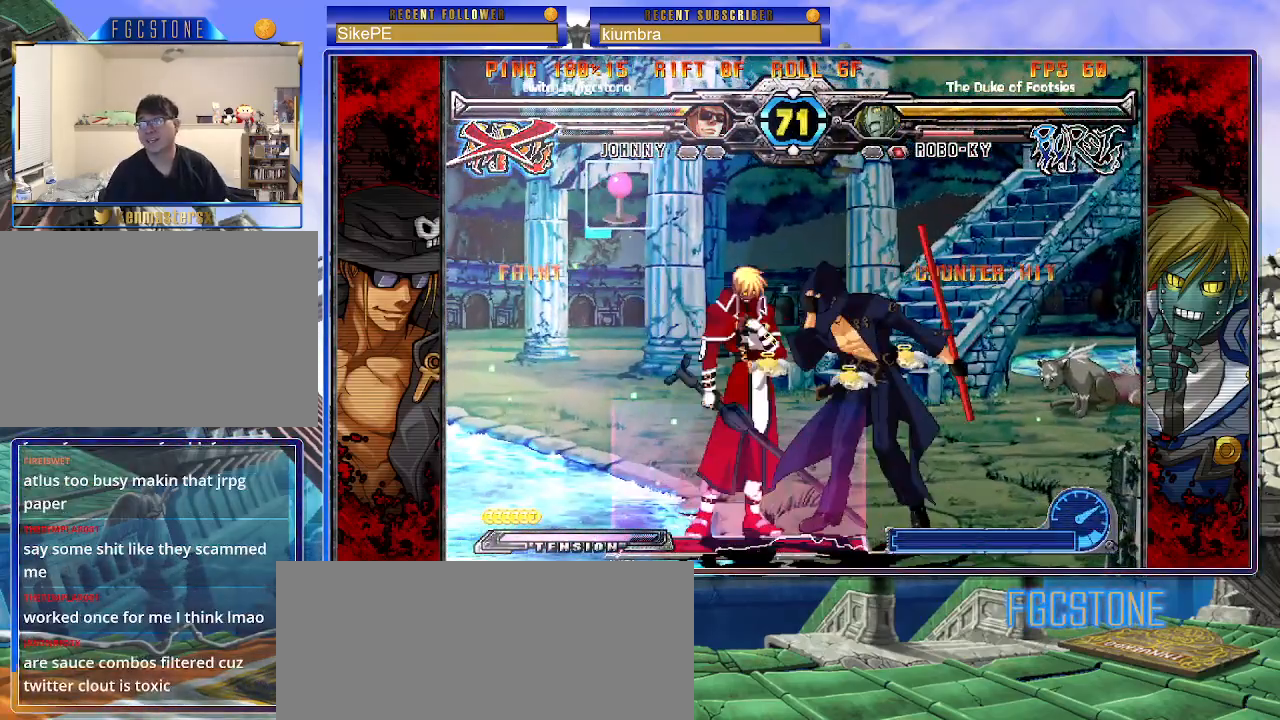
{"buttons": [], "left_stick": "right", "events": []}
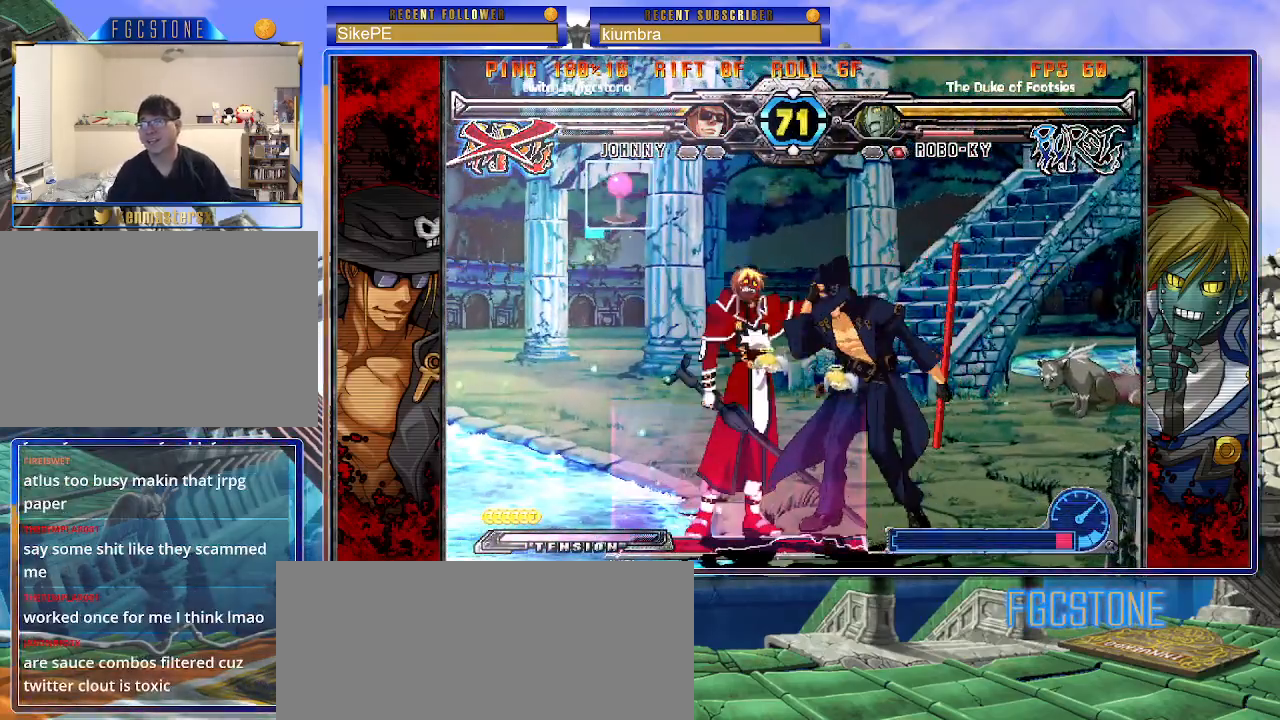
{"buttons": [], "left_stick": "right", "events": []}
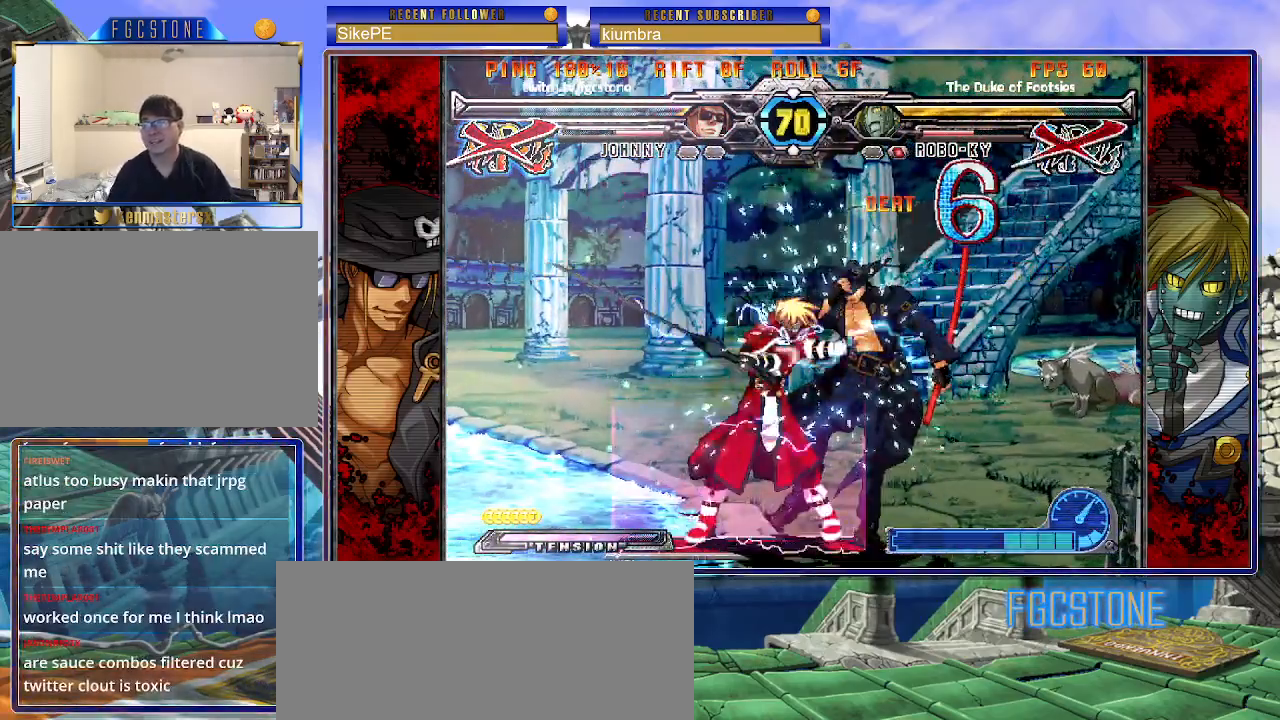
{"buttons": ["S"], "left_stick": "right", "events": [[367, "K", "down"], [433, "S", "down"], [450, "K", "up"]]}
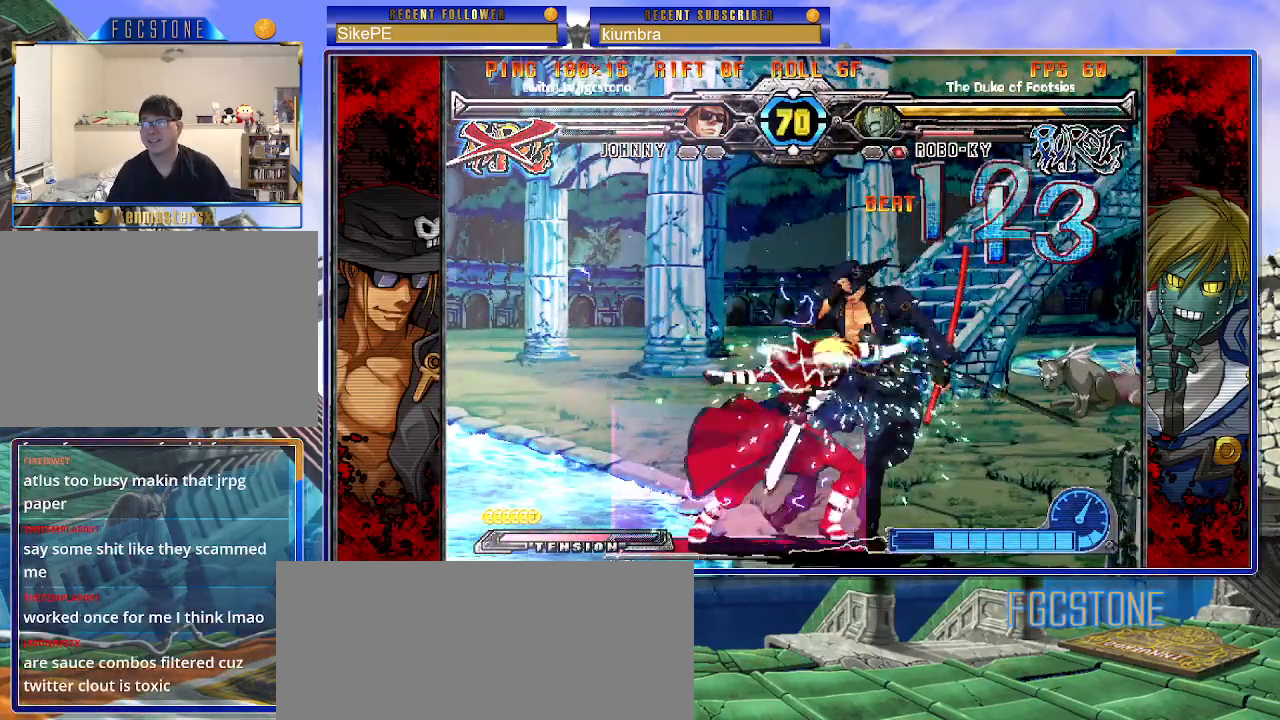
{"buttons": [], "left_stick": "center", "events": [[33, "S", "up"], [67, "K", "down"], [150, "K", "up"], [267, "left_stick", "center"]]}
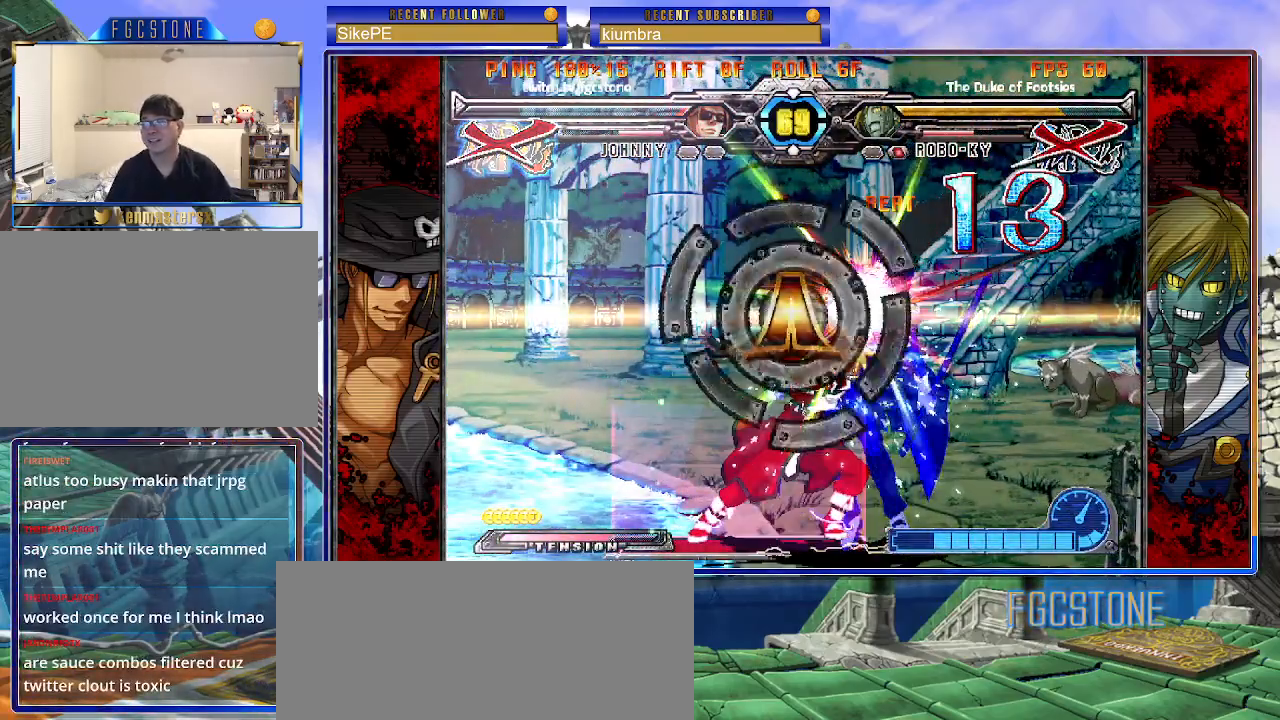
{"buttons": [], "left_stick": "center", "events": []}
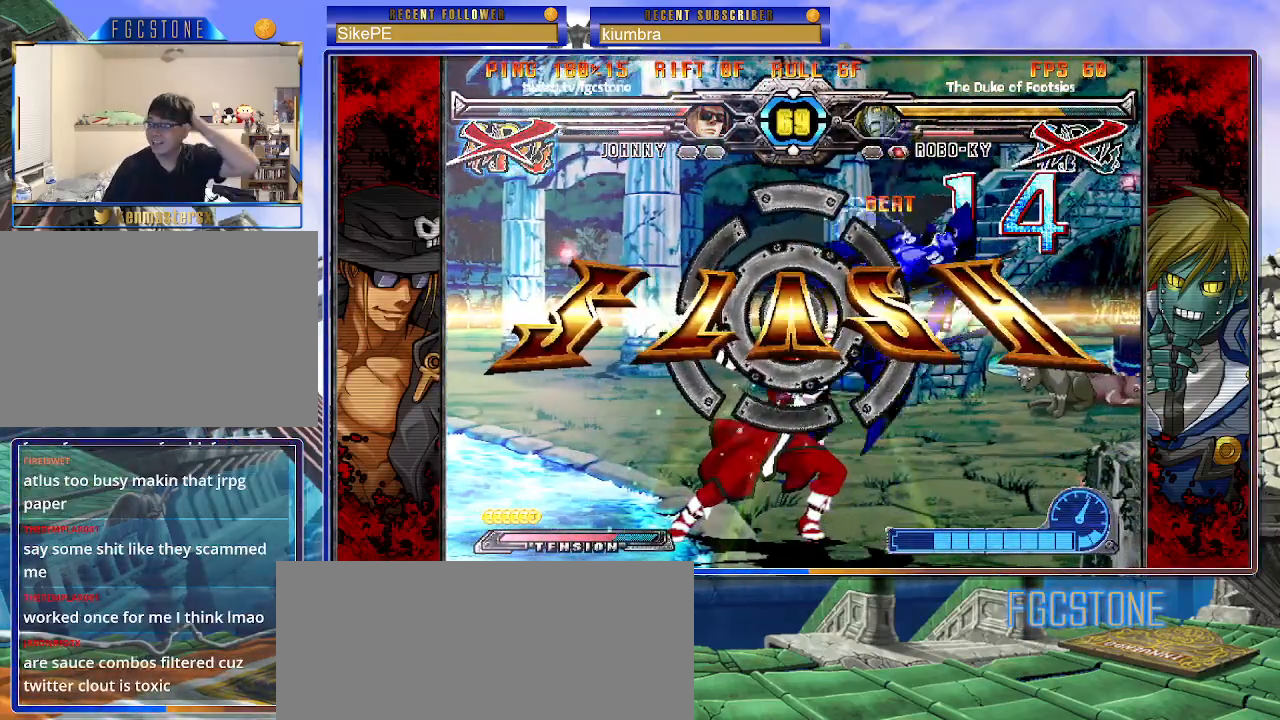
{"buttons": [], "left_stick": "center", "events": []}
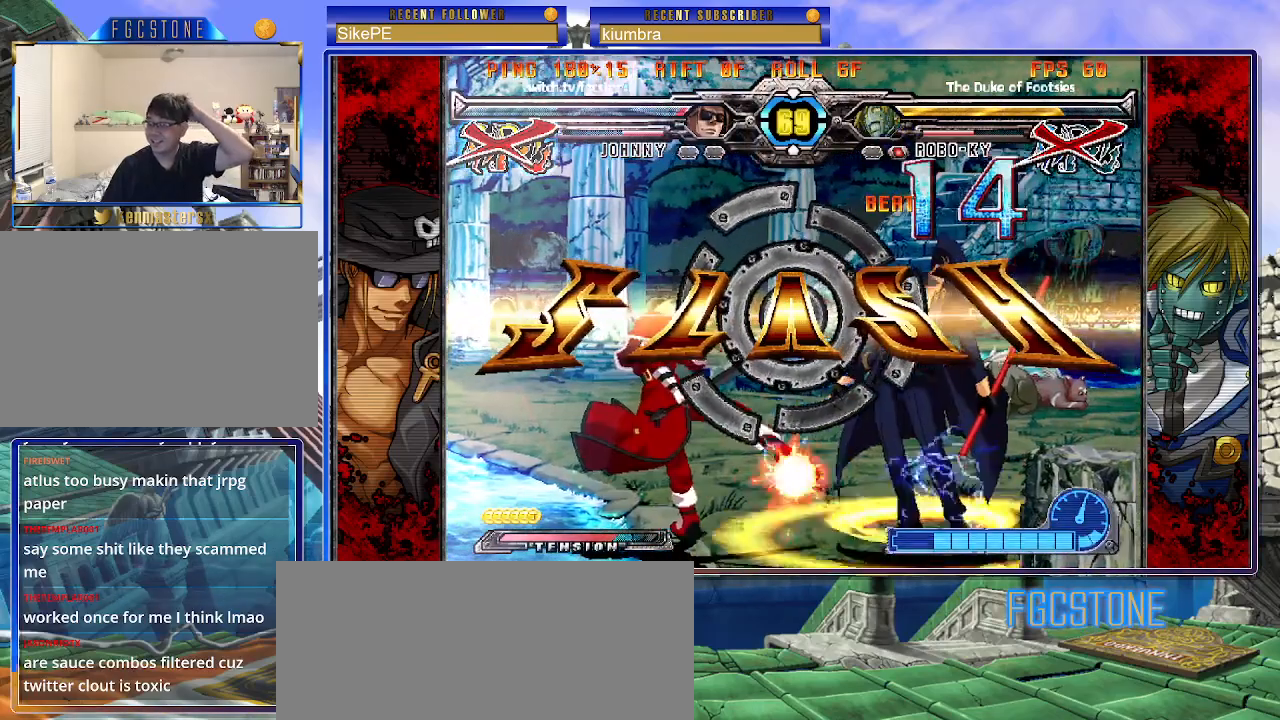
{"buttons": [], "left_stick": "center", "events": []}
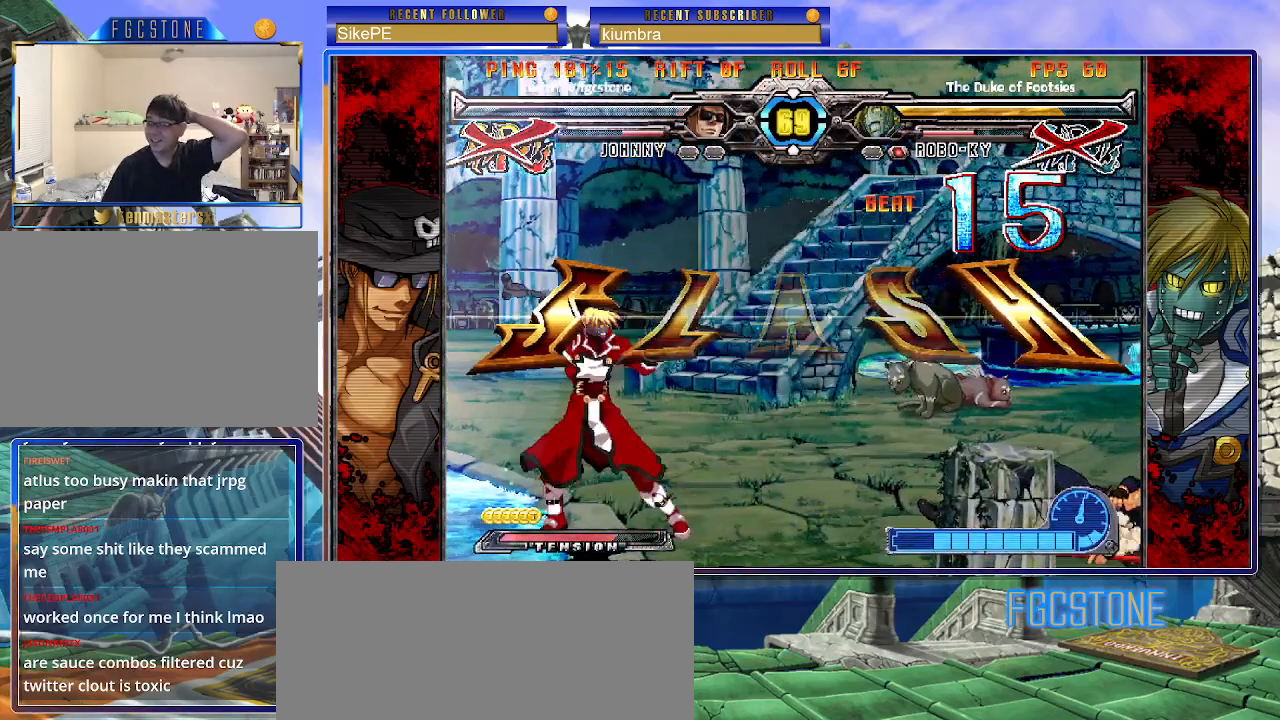
{"buttons": [], "left_stick": "center", "events": []}
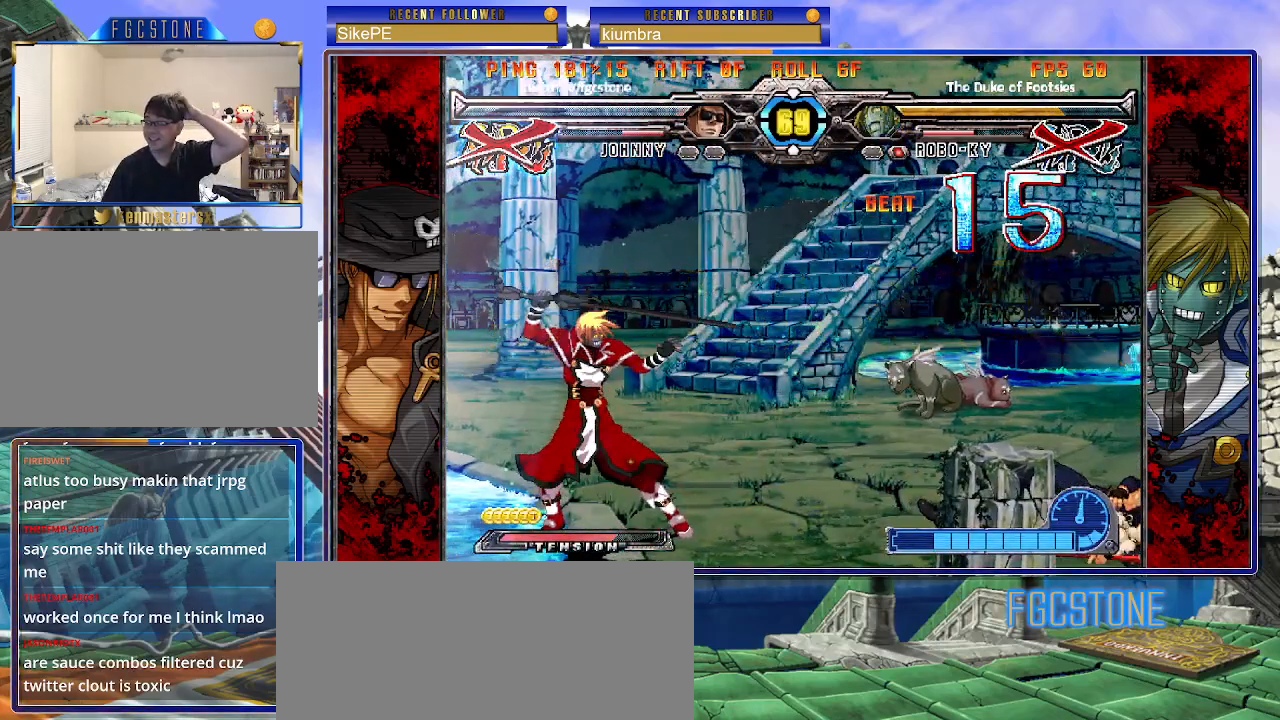
{"buttons": ["P"], "left_stick": "center", "events": [[333, "P", "down"], [400, "P", "up"], [467, "P", "down"]]}
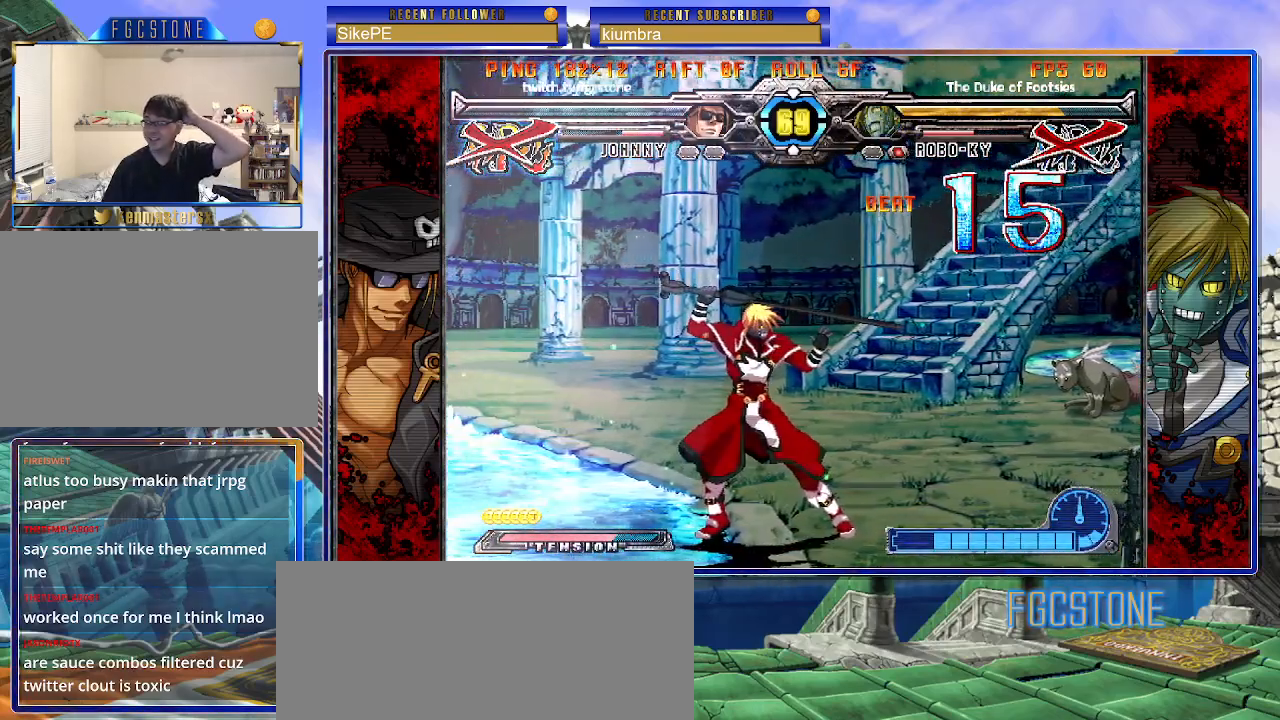
{"buttons": [], "left_stick": "center", "events": [[67, "P", "up"], [117, "P", "down"], [233, "P", "up"], [400, "P", "down"], [483, "P", "up"]]}
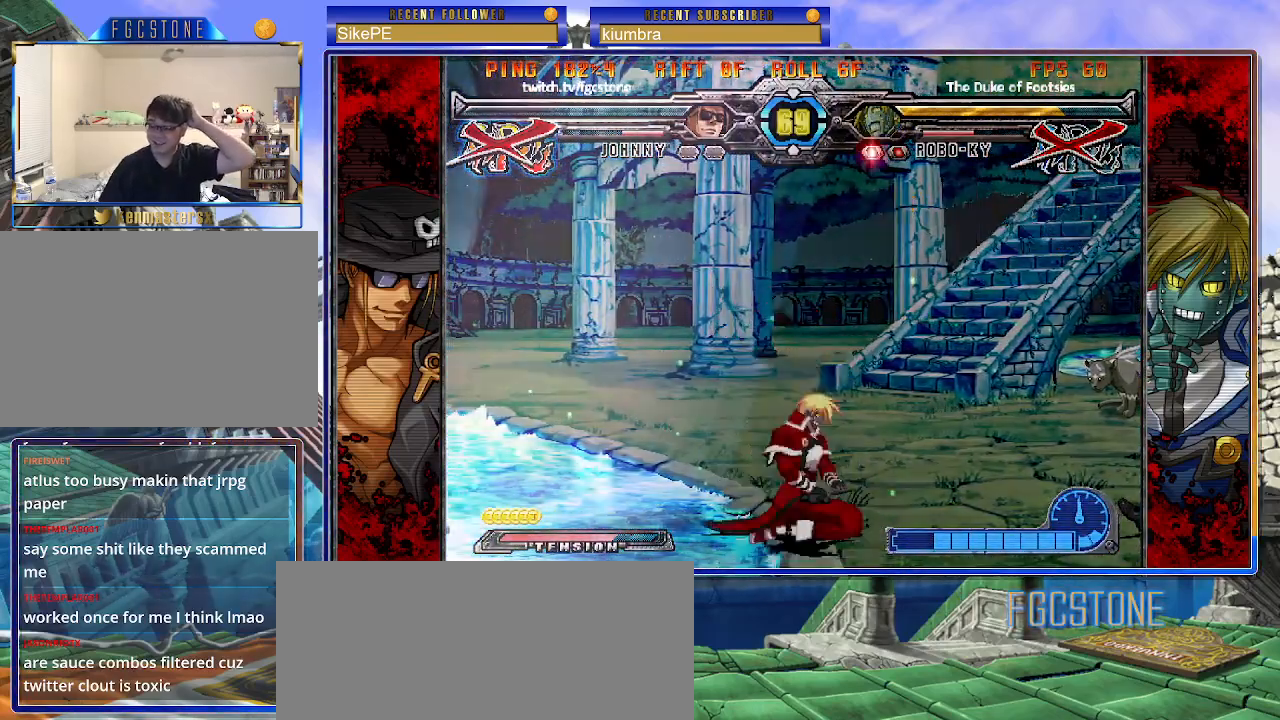
{"buttons": [], "left_stick": "center", "events": [[67, "P", "down"], [150, "P", "up"]]}